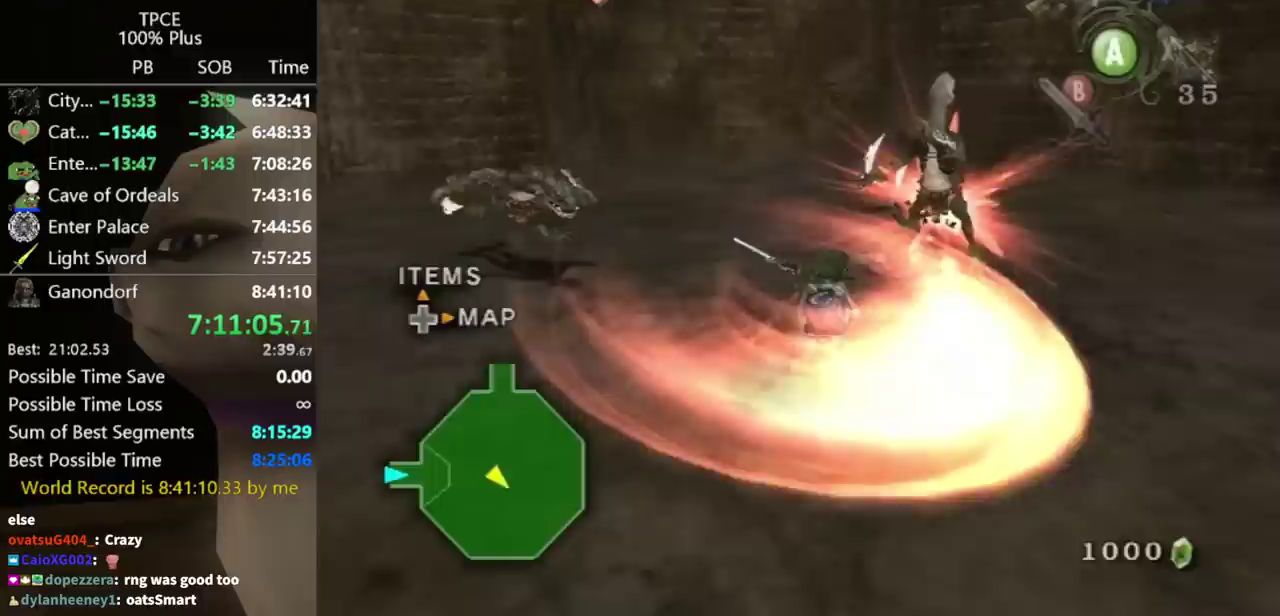
Gameplay with a controller (Nintendo layout); each line is a JSON object with the inputs held at the frame after it. "events" lists button and stick changes between this image and that frame as [ms after this image, input, new state], when the widget could be followed in between. Not read: L3 R3.
{"buttons": [], "left_stick": "center", "right_stick": "center", "events": []}
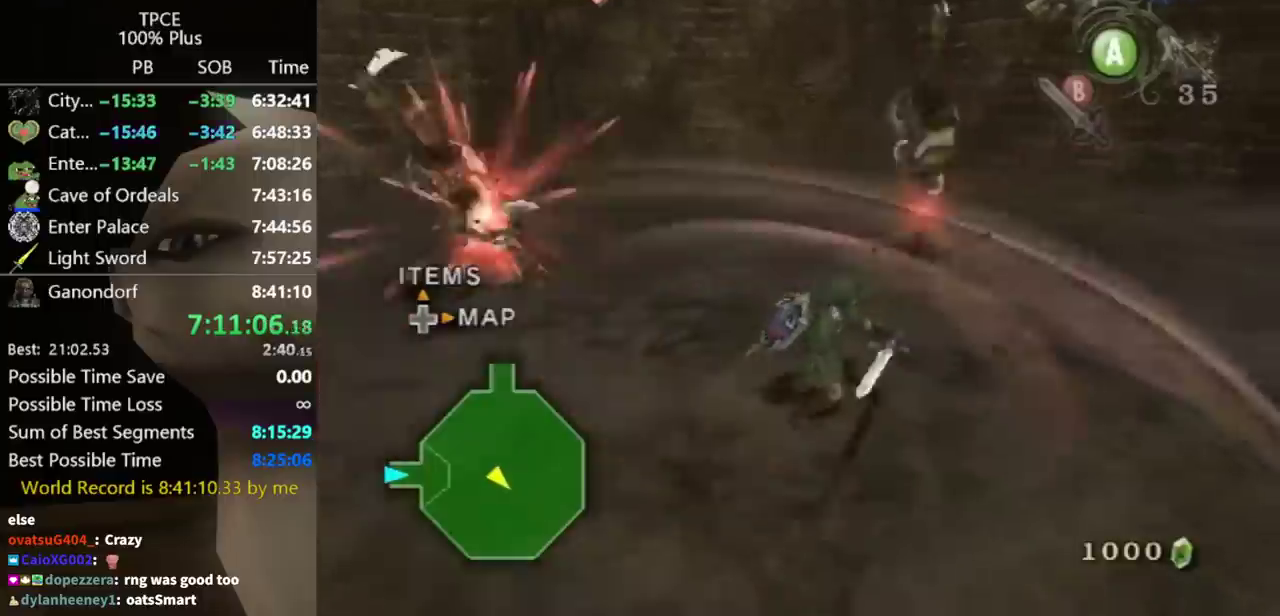
{"buttons": [], "left_stick": "up-right", "right_stick": "down-right", "events": [[67, "left_stick", "down"], [100, "right_stick", "down-right"], [200, "left_stick", "down-left"], [333, "left_stick", "up-left"], [467, "left_stick", "up-right"]]}
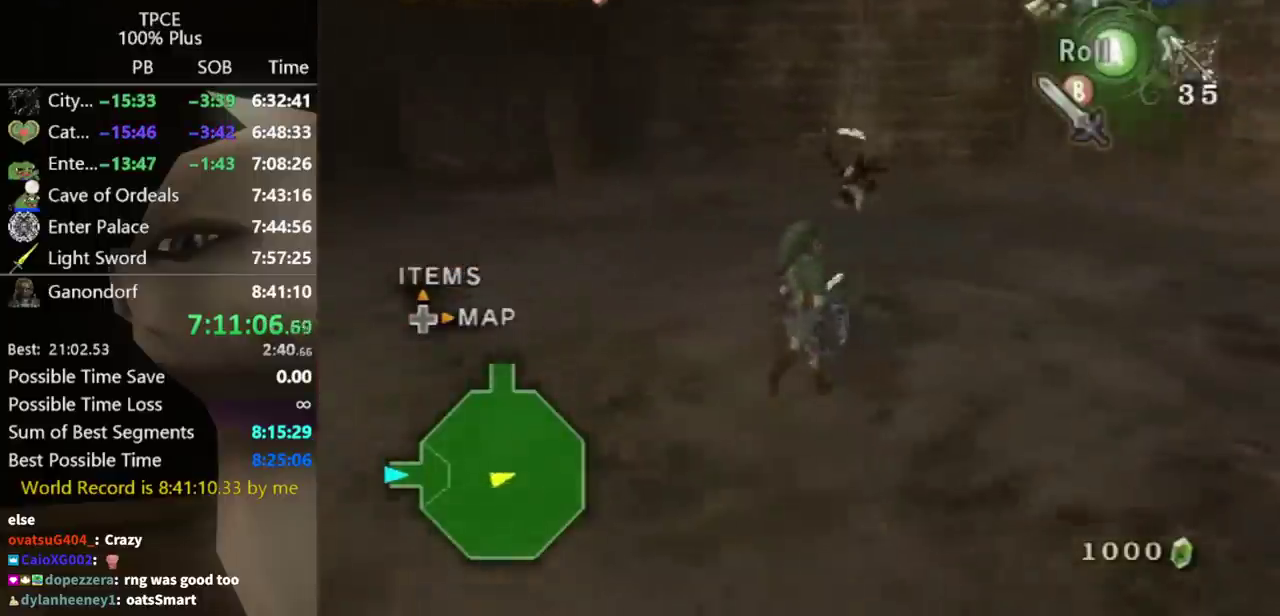
{"buttons": [], "left_stick": "up-left", "right_stick": "center", "events": [[167, "left_stick", "up"], [167, "right_stick", "center"], [233, "left_stick", "up-left"]]}
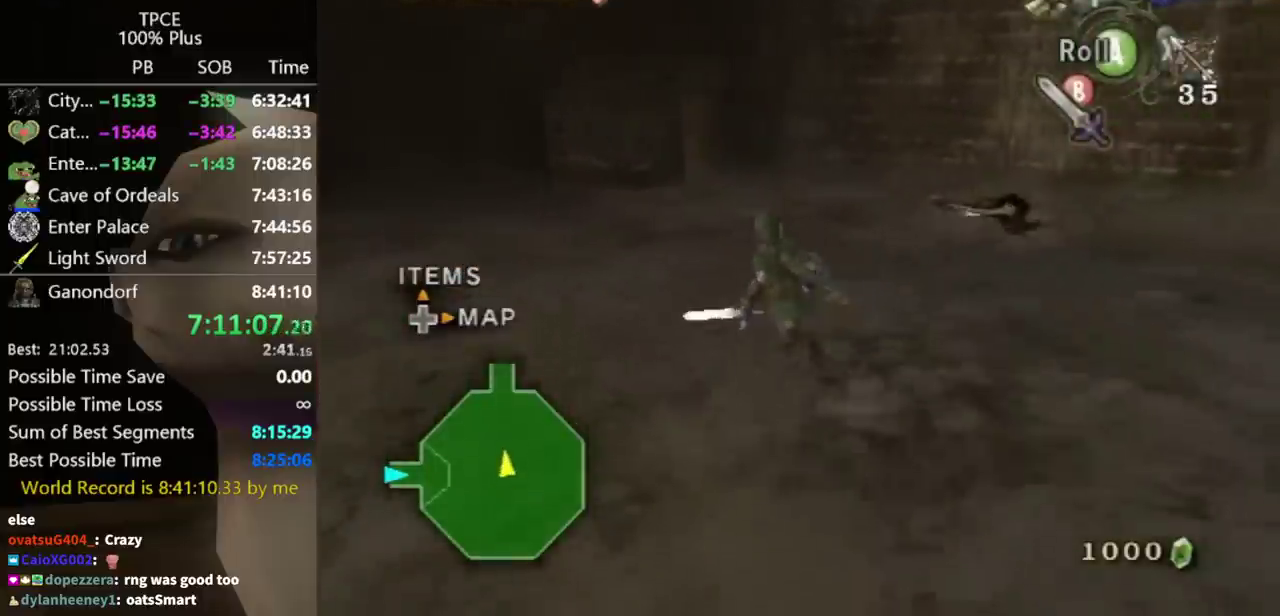
{"buttons": [], "left_stick": "up", "right_stick": "center", "events": [[67, "A", "down"], [167, "A", "up"], [300, "left_stick", "up"]]}
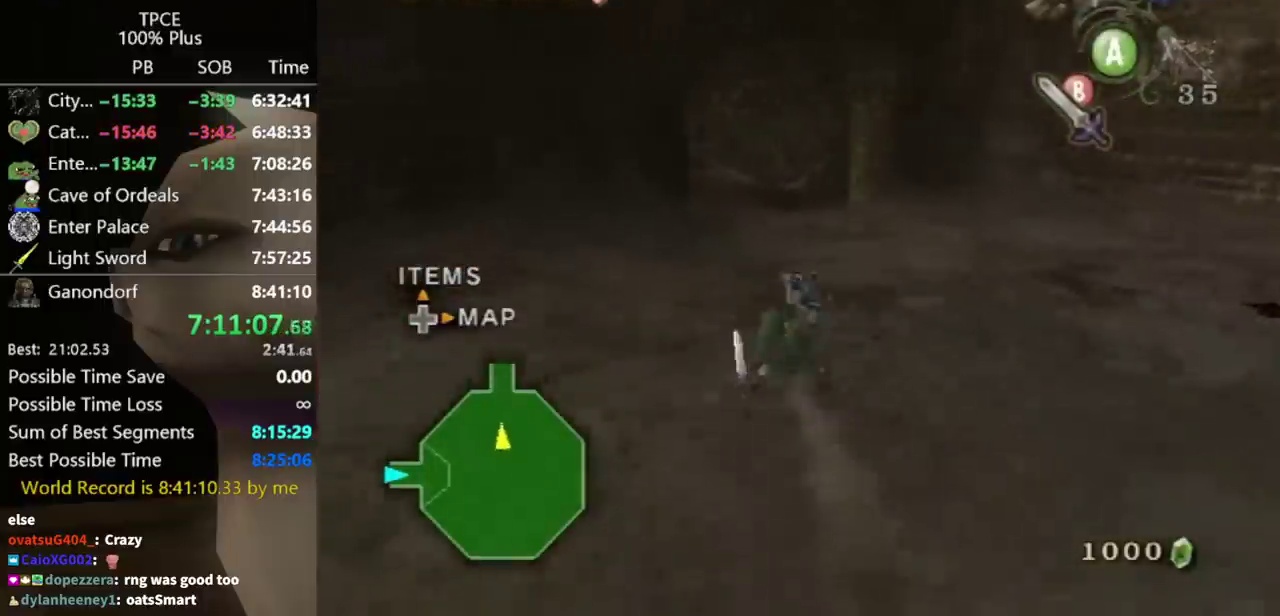
{"buttons": [], "left_stick": "up", "right_stick": "center", "events": []}
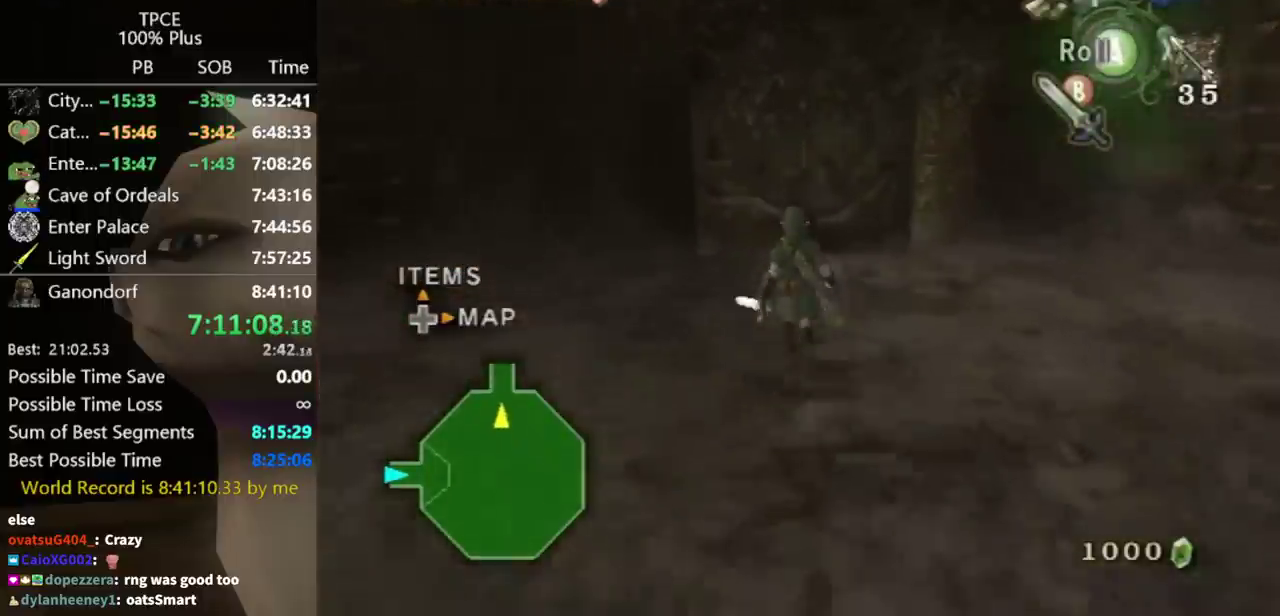
{"buttons": ["A"], "left_stick": "up", "right_stick": "center", "events": [[467, "A", "down"]]}
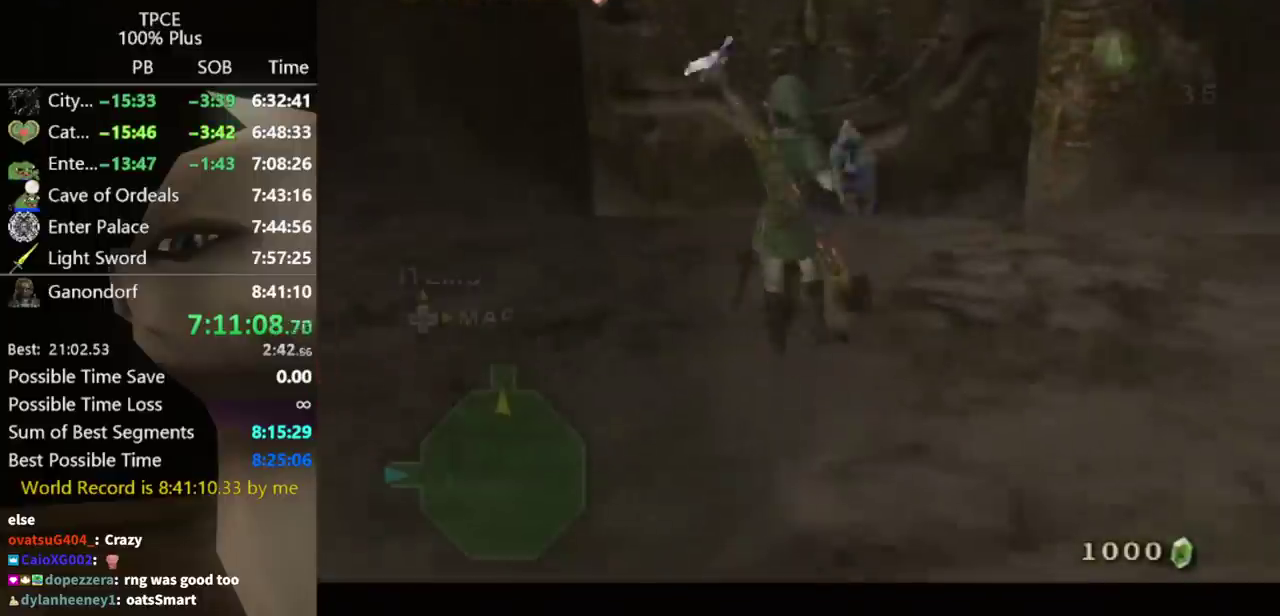
{"buttons": ["A"], "left_stick": "center", "right_stick": "center", "events": [[33, "left_stick", "center"], [67, "A", "up"], [400, "A", "down"]]}
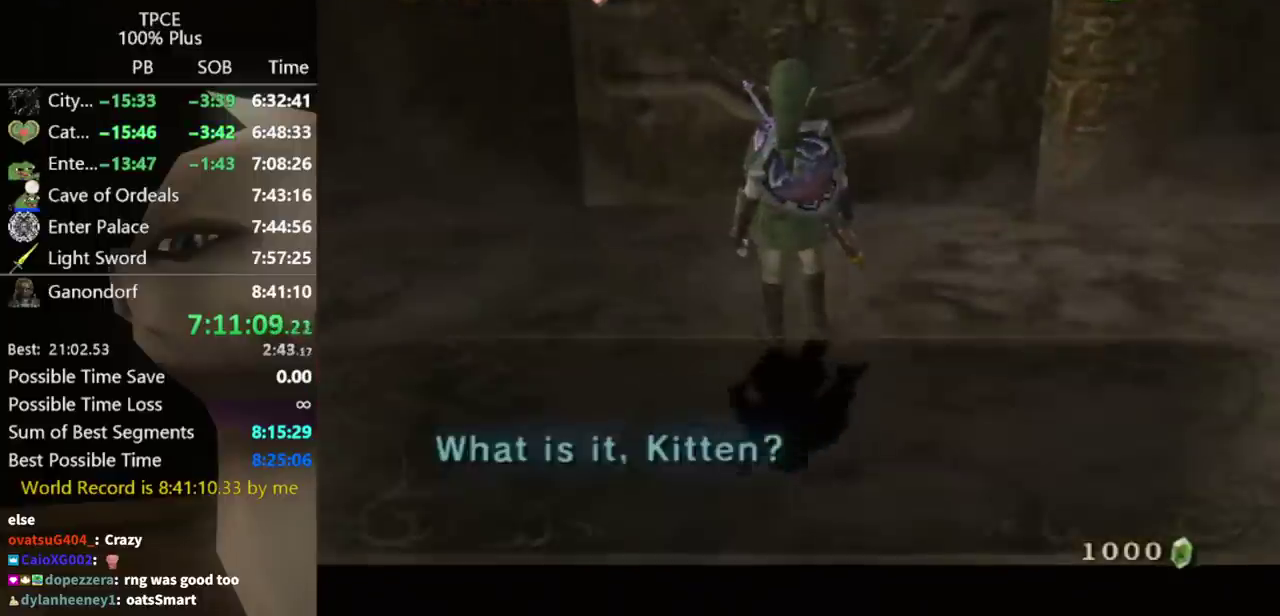
{"buttons": [], "left_stick": "center", "right_stick": "center", "events": [[67, "A", "up"]]}
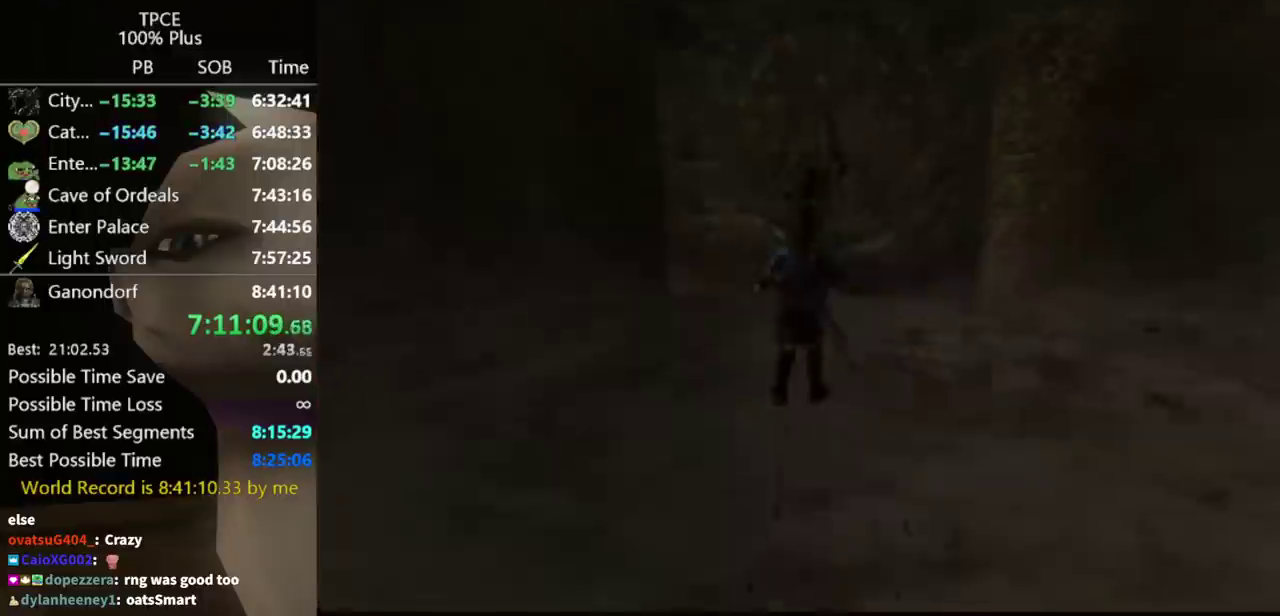
{"buttons": [], "left_stick": "center", "right_stick": "center", "events": []}
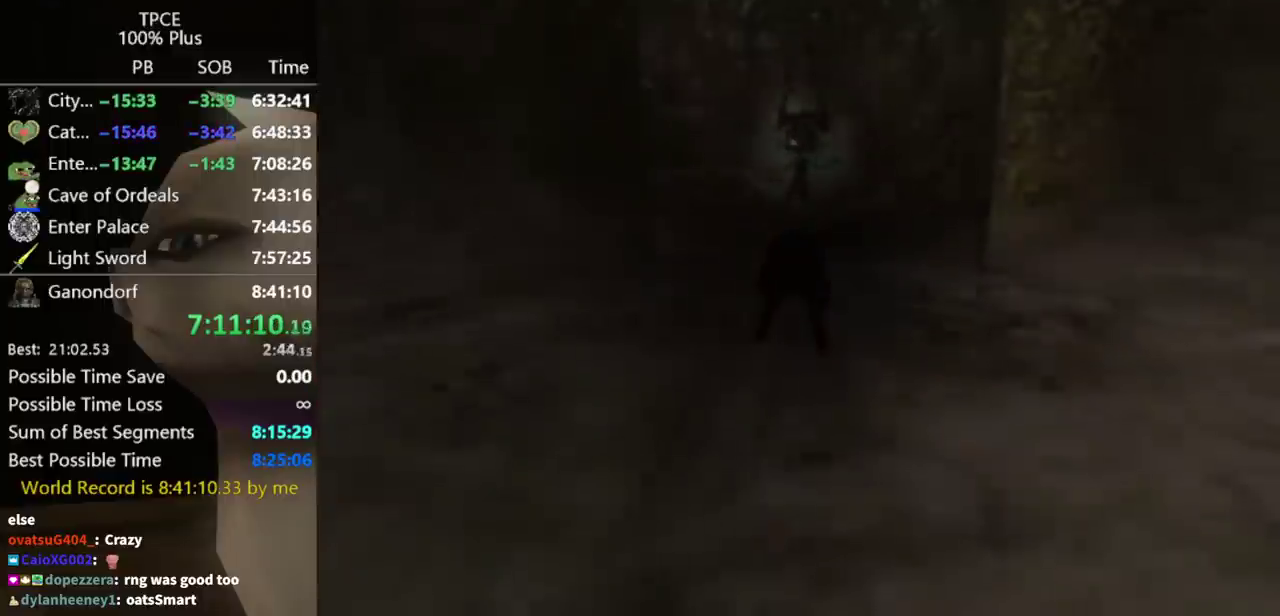
{"buttons": [], "left_stick": "center", "right_stick": "center", "events": []}
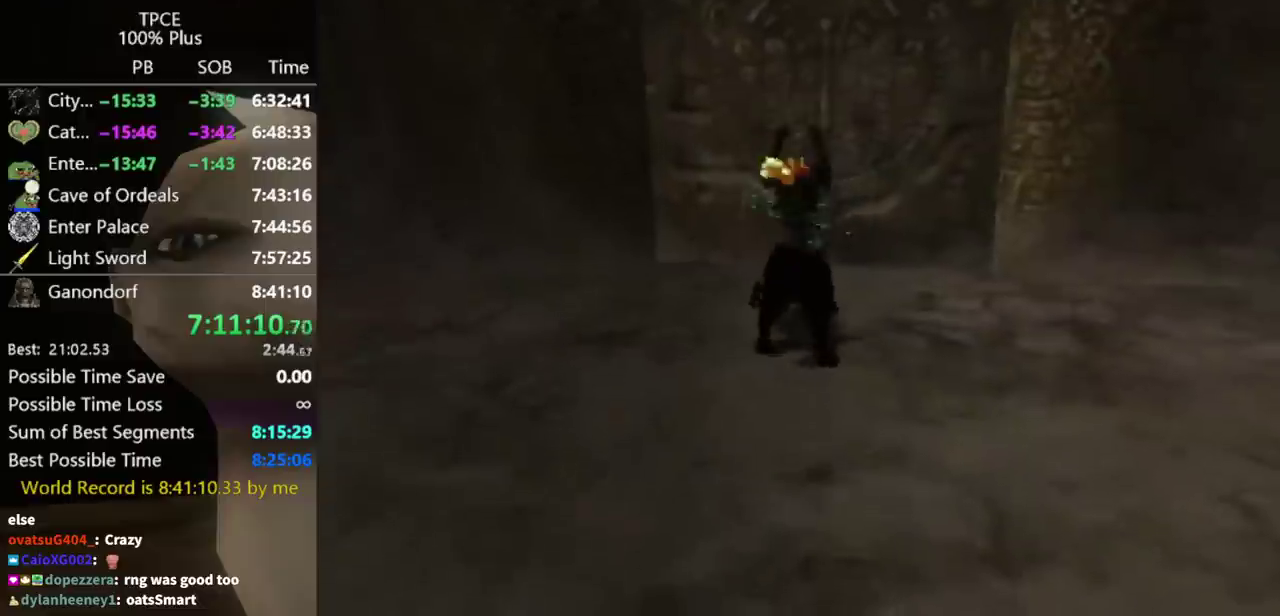
{"buttons": [], "left_stick": "center", "right_stick": "center", "events": []}
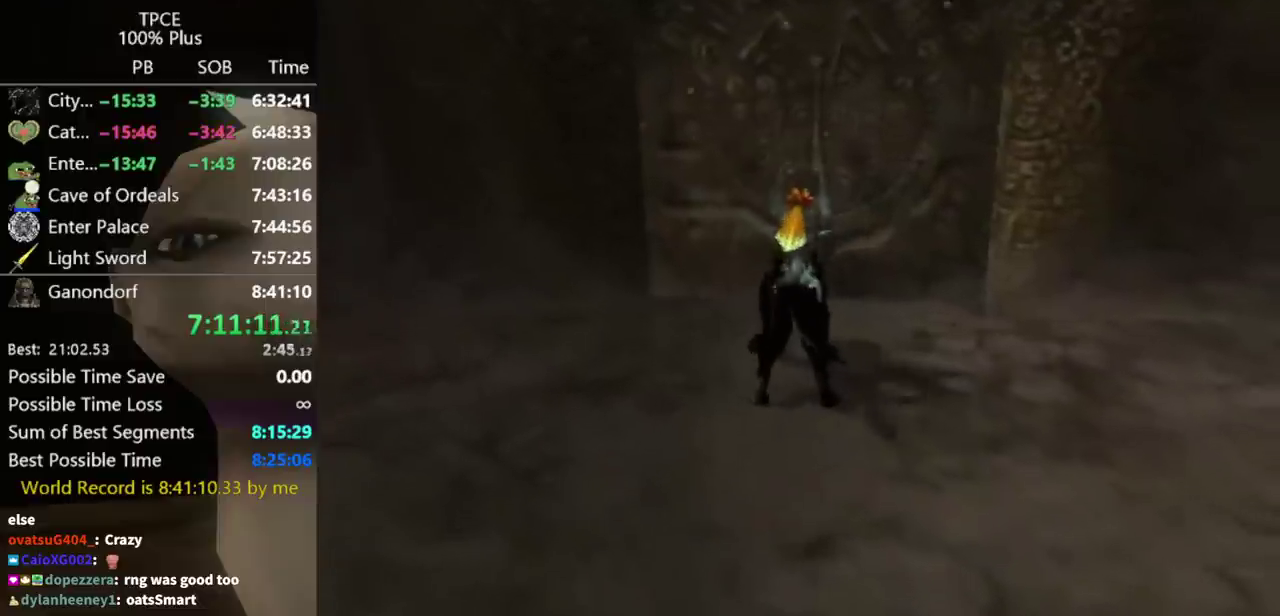
{"buttons": [], "left_stick": "center", "right_stick": "center", "events": []}
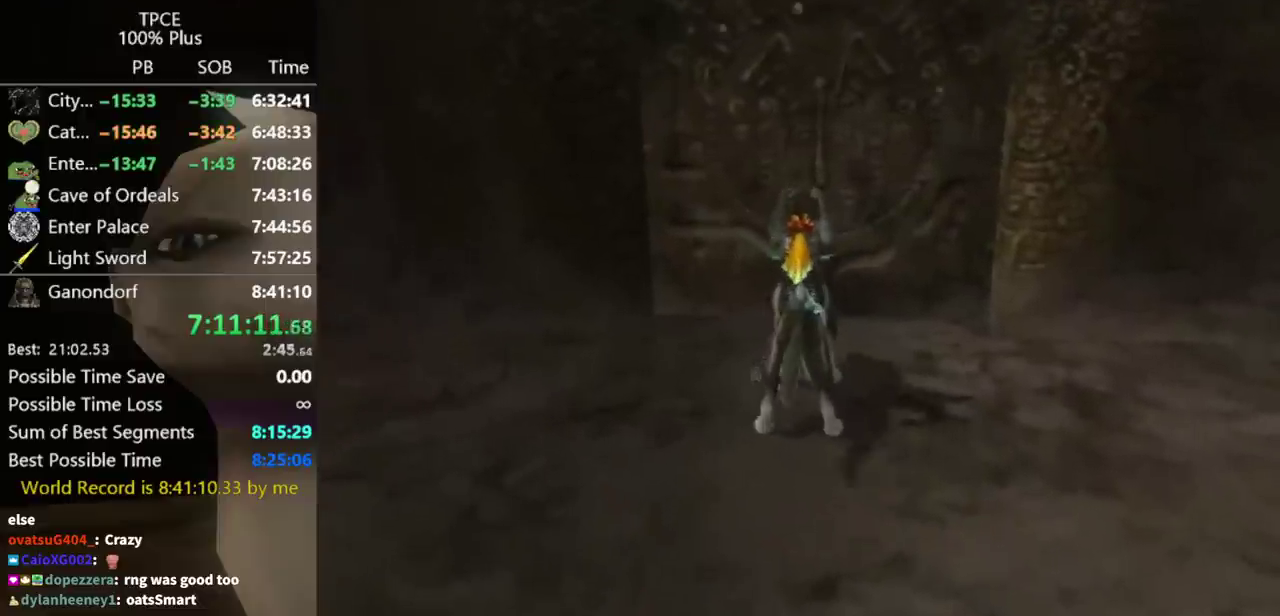
{"buttons": [], "left_stick": "center", "right_stick": "center", "events": []}
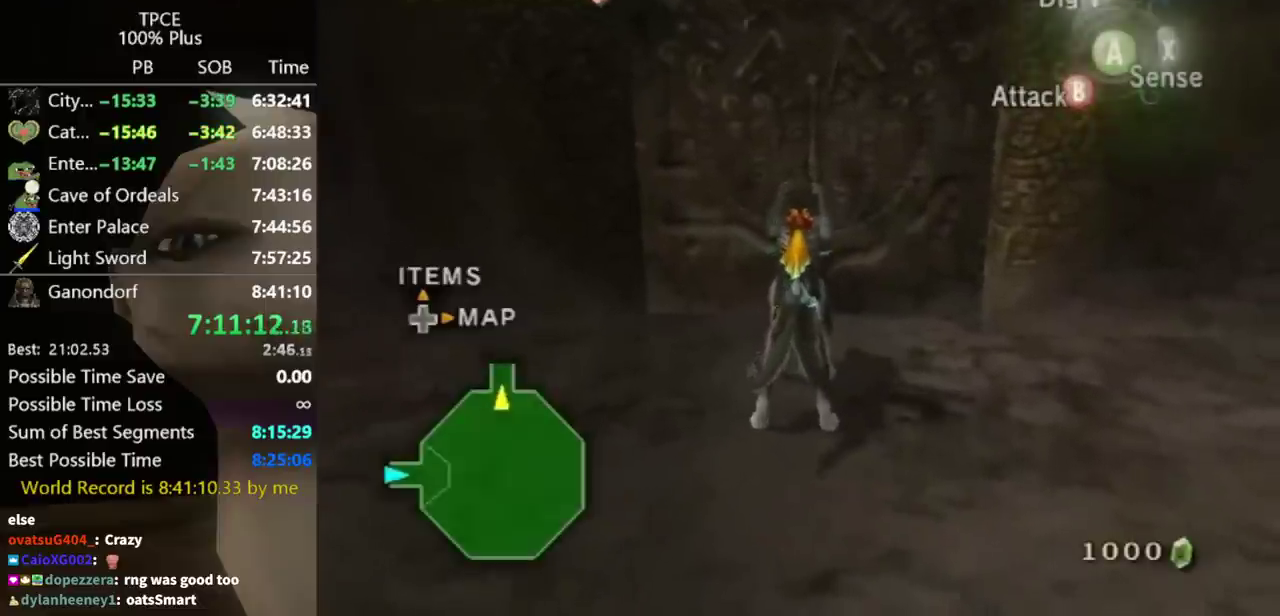
{"buttons": [], "left_stick": "up", "right_stick": "center", "events": [[400, "left_stick", "up"]]}
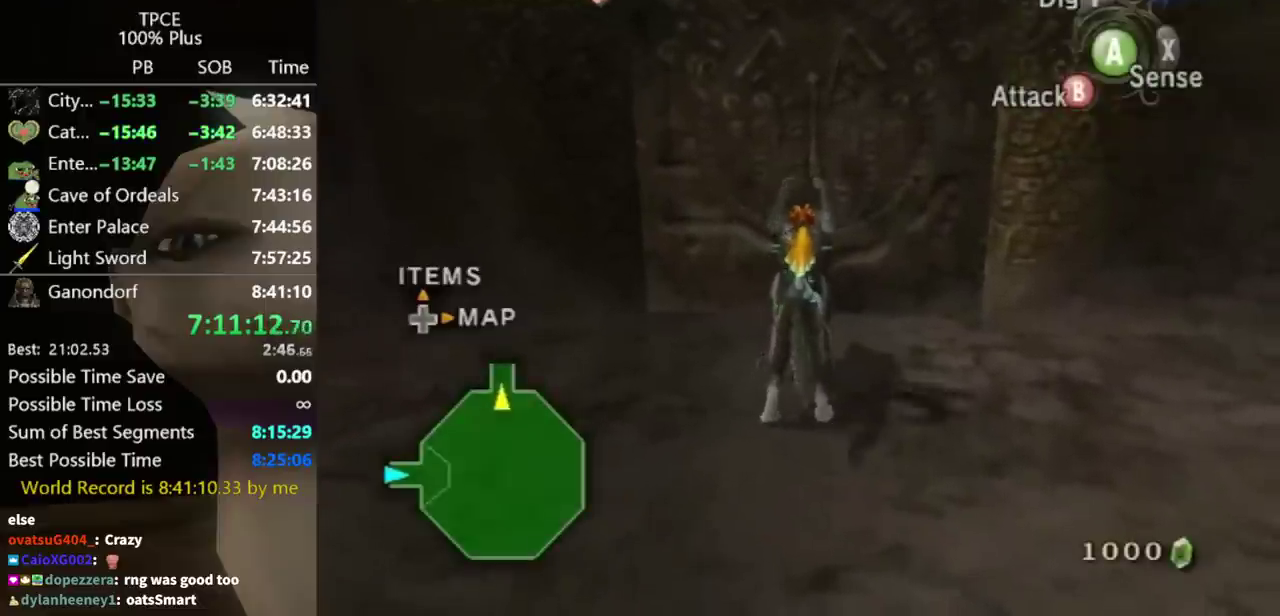
{"buttons": [], "left_stick": "up", "right_stick": "center", "events": []}
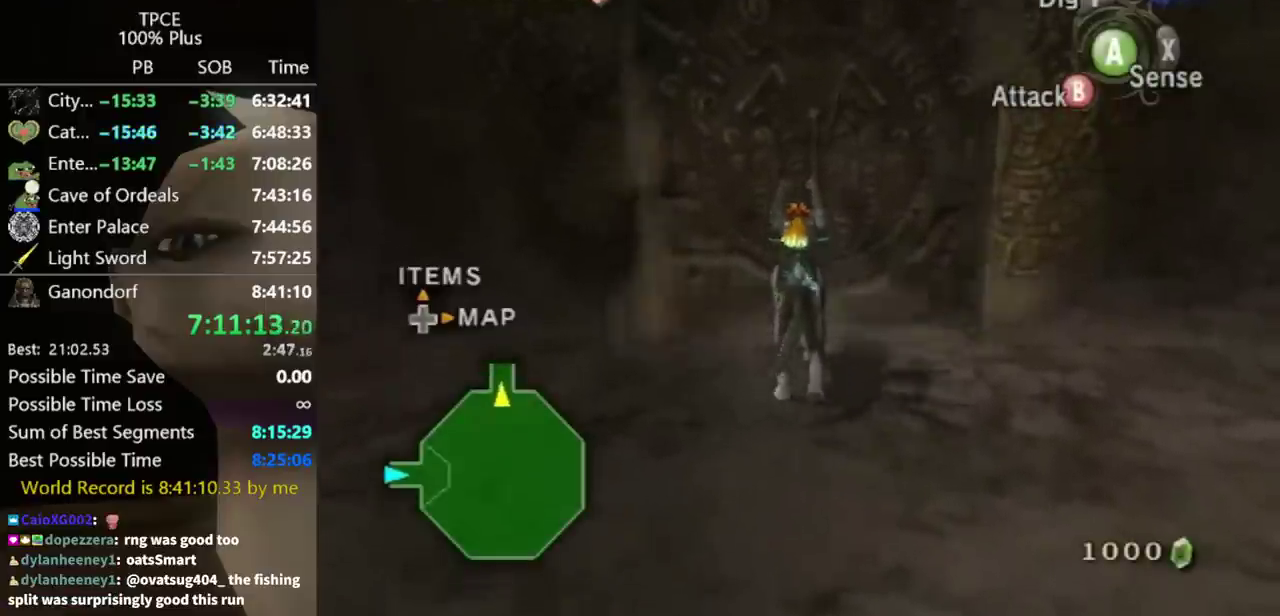
{"buttons": [], "left_stick": "up-right", "right_stick": "center", "events": [[167, "left_stick", "up-right"]]}
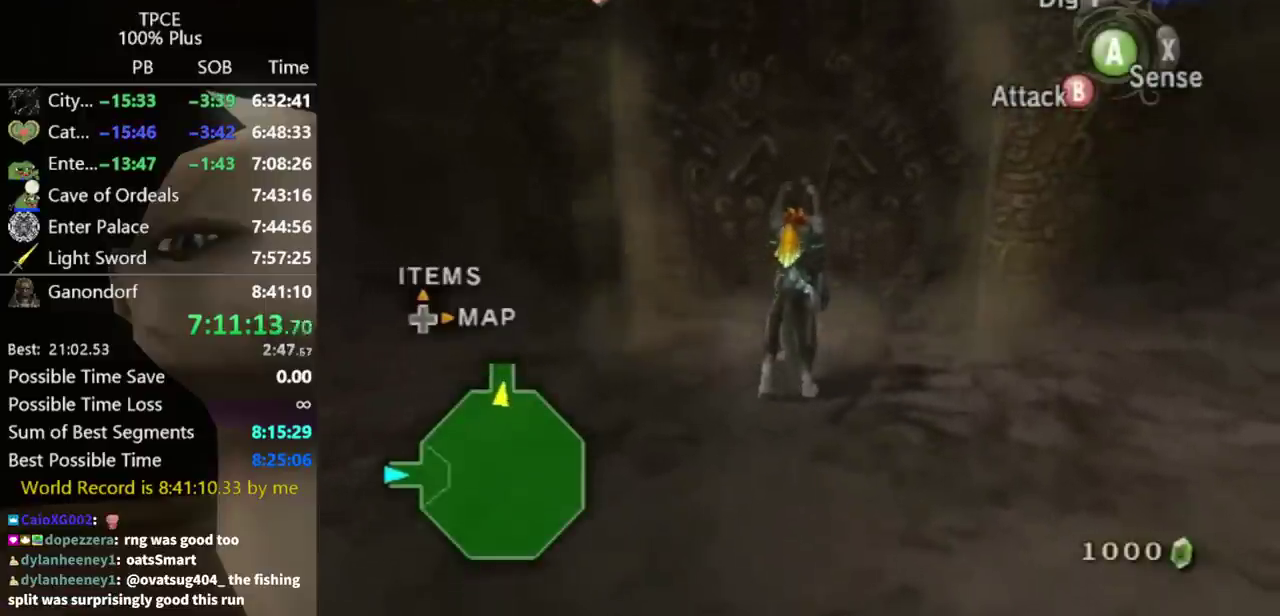
{"buttons": [], "left_stick": "up", "right_stick": "center", "events": [[33, "left_stick", "up"], [267, "left_stick", "up-right"], [433, "left_stick", "up"]]}
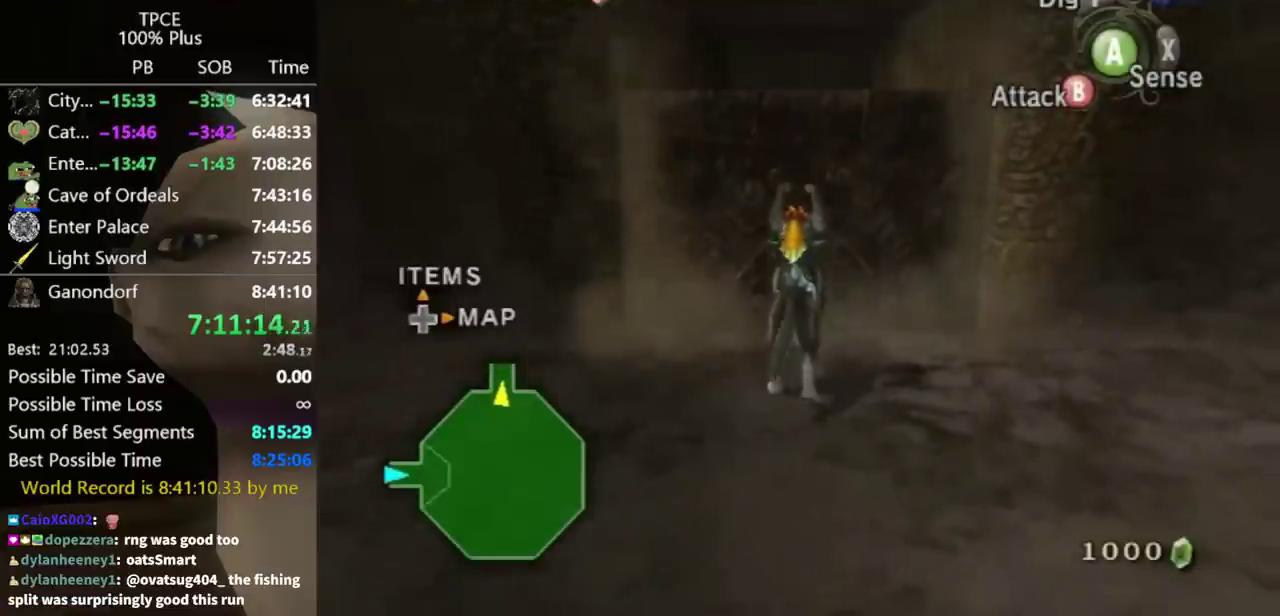
{"buttons": [], "left_stick": "up", "right_stick": "center", "events": []}
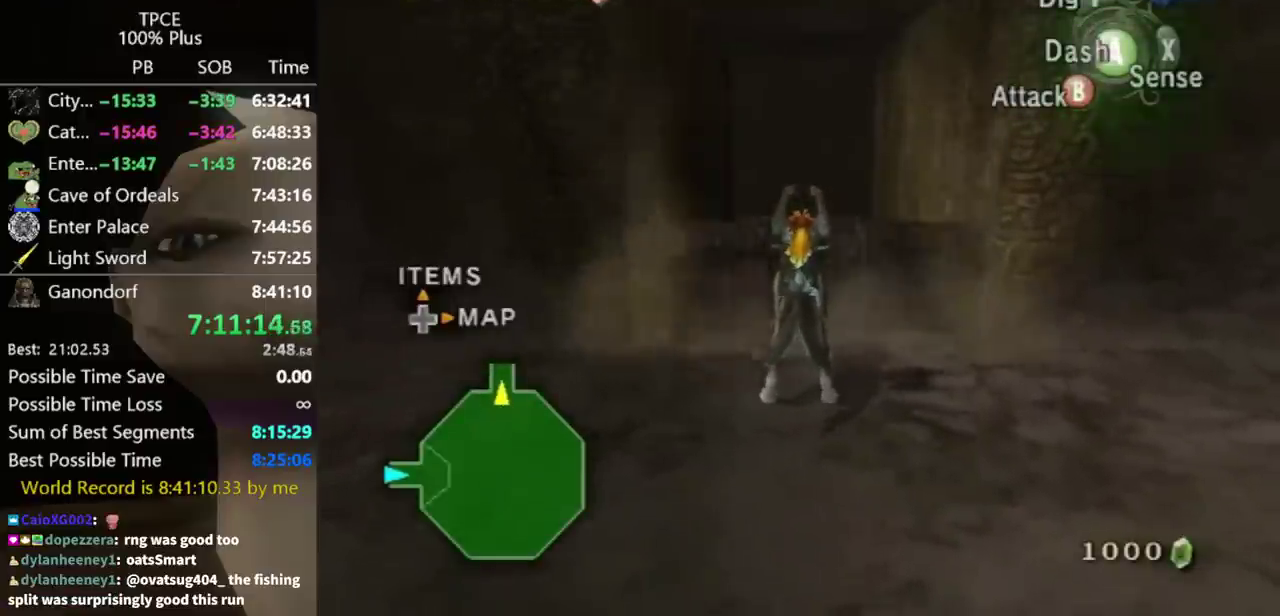
{"buttons": [], "left_stick": "up", "right_stick": "center", "events": []}
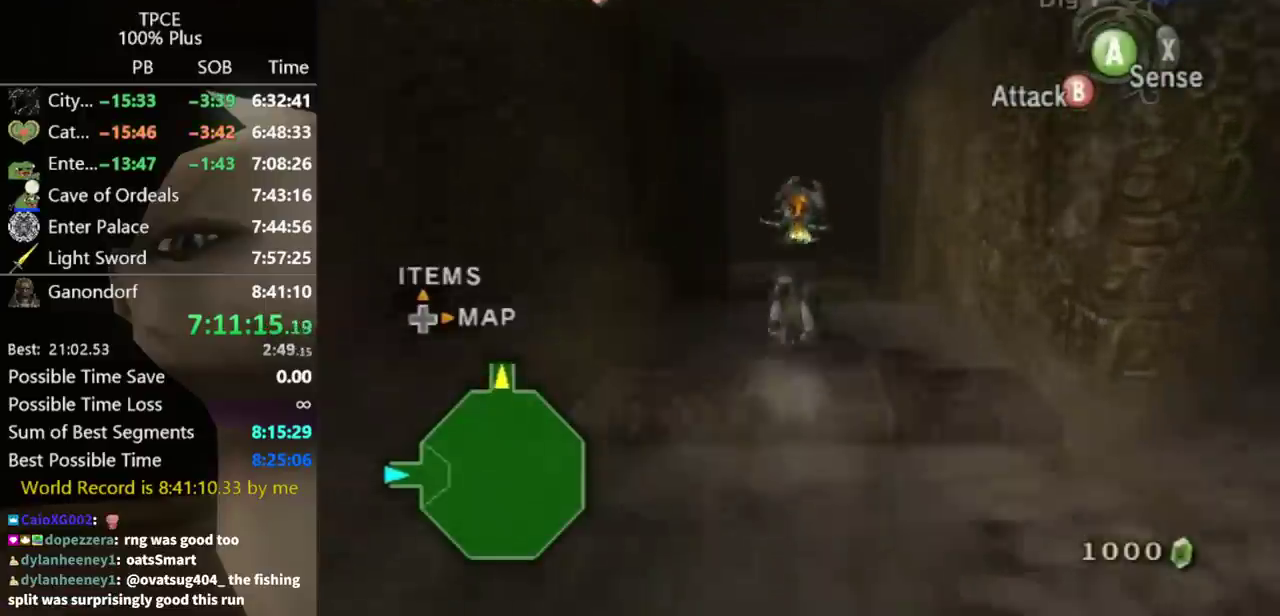
{"buttons": [], "left_stick": "up", "right_stick": "center", "events": []}
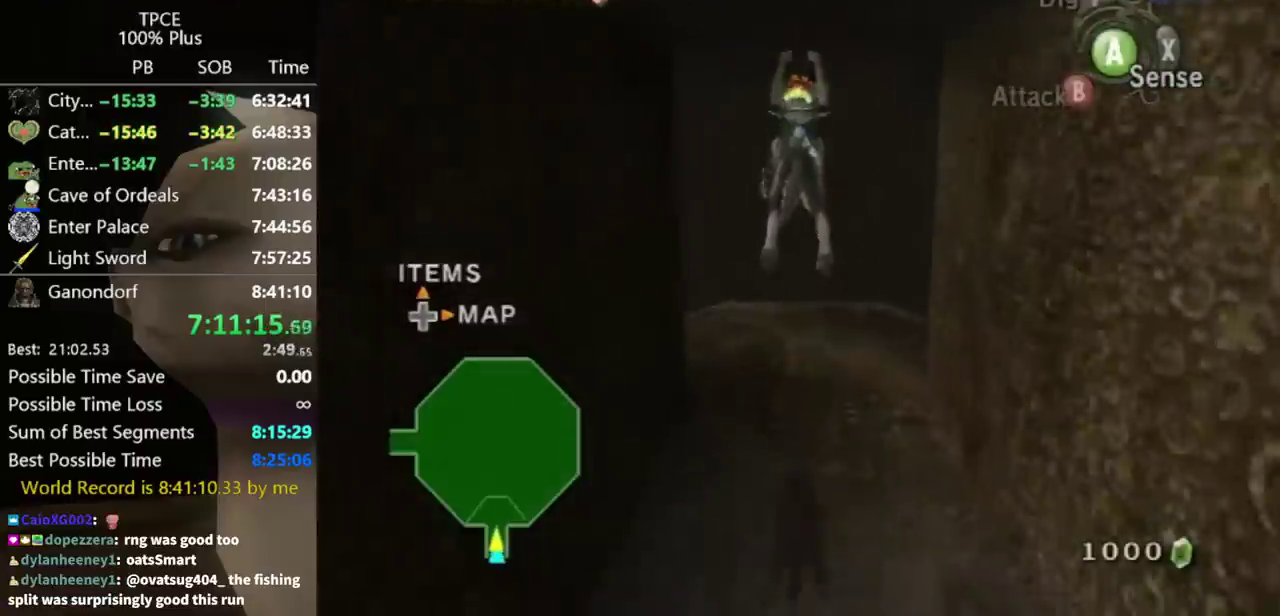
{"buttons": [], "left_stick": "up", "right_stick": "center", "events": []}
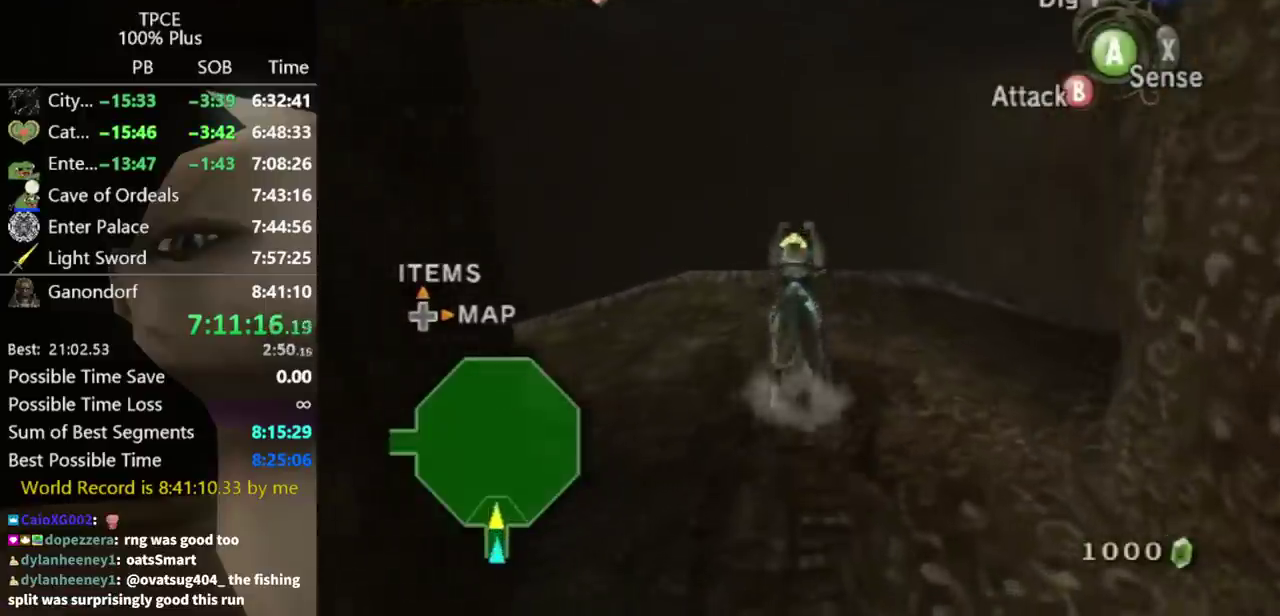
{"buttons": [], "left_stick": "up", "right_stick": "center", "events": [[400, "L1", "down"], [500, "L1", "up"]]}
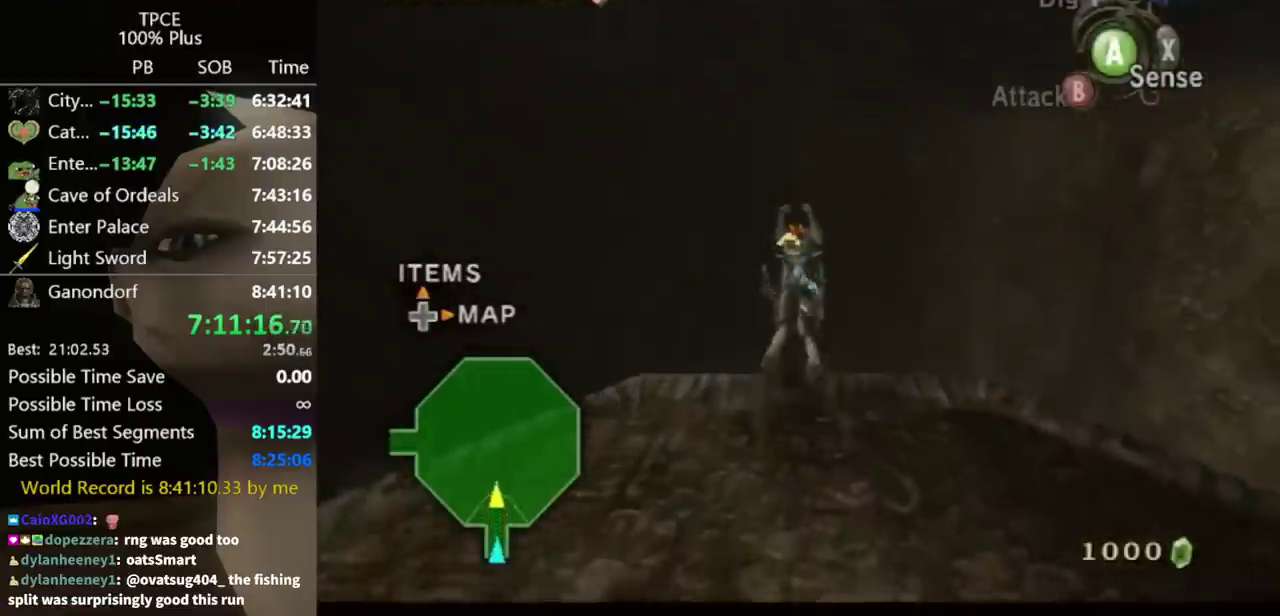
{"buttons": [], "left_stick": "center", "right_stick": "center", "events": [[100, "left_stick", "center"]]}